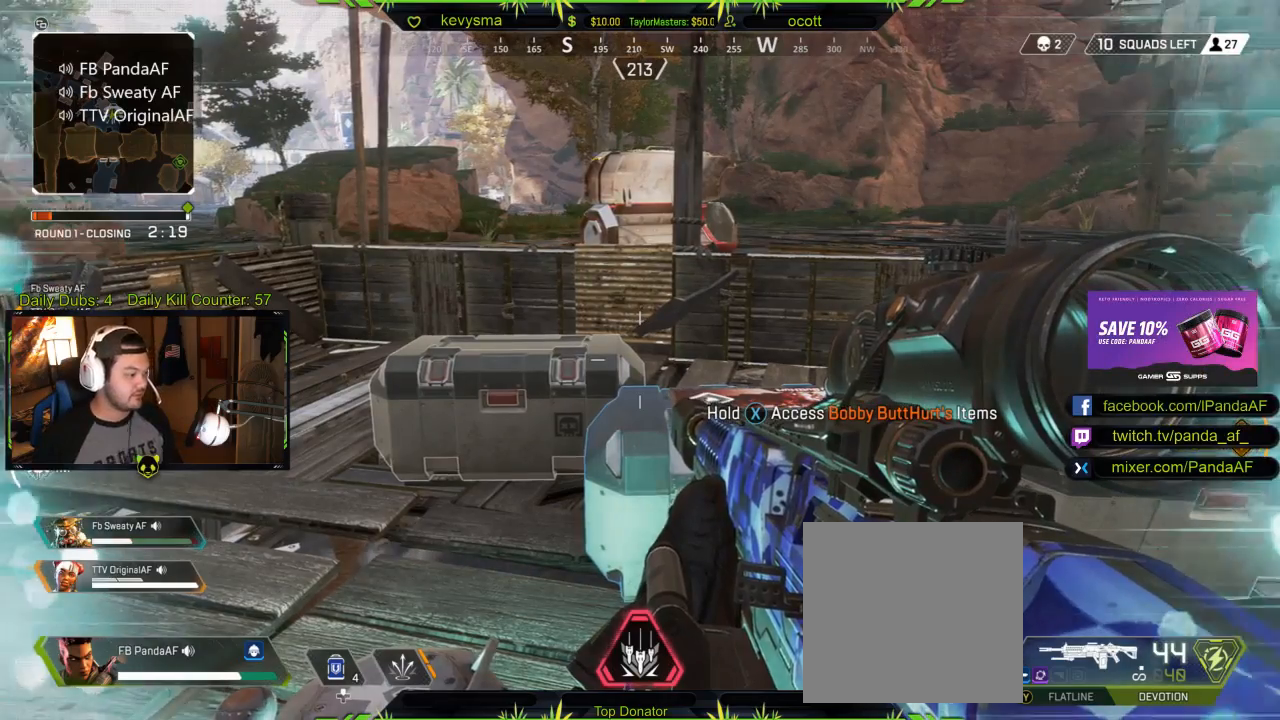
Gameplay with a controller (Xbox layout); each line is a JSON object with the inputs held at the frame after it. "events" lists button and stick changes between this image and that frame as [ms after this image, input, new state], when the widget could be followed in between.
{"buttons": [], "left_stick": "center", "right_stick": "center", "events": []}
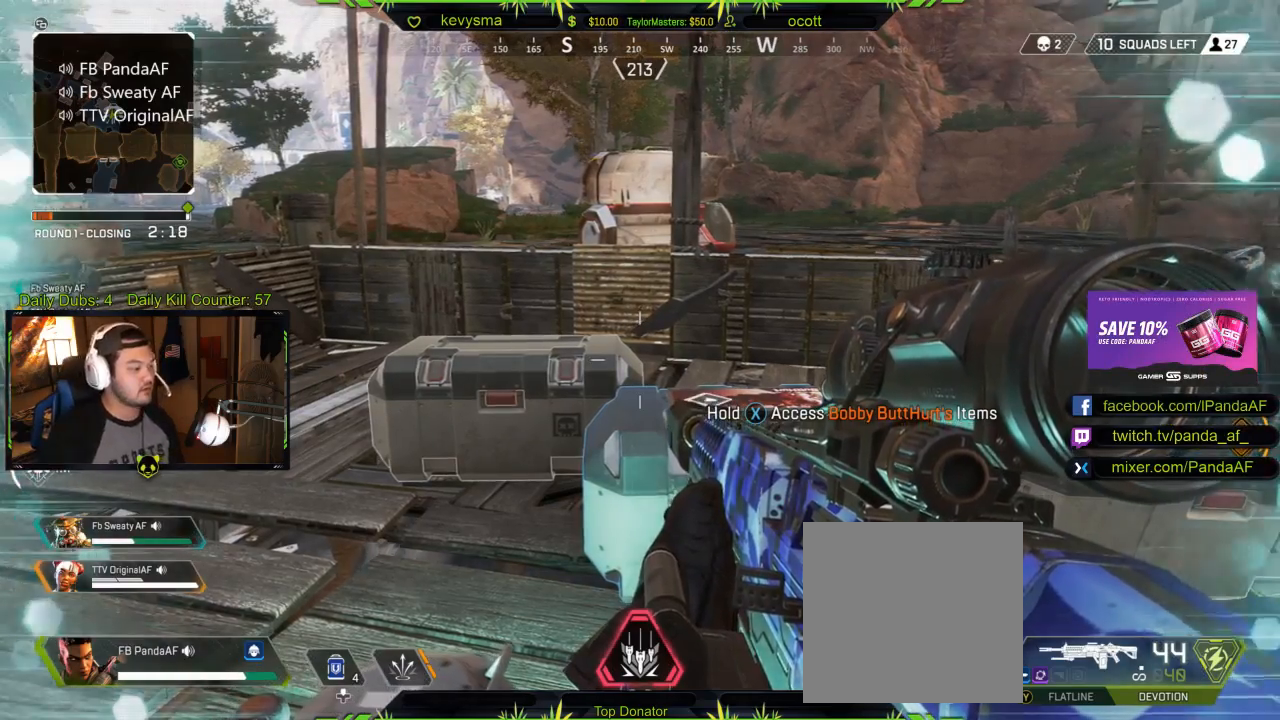
{"buttons": [], "left_stick": "center", "right_stick": "center", "events": []}
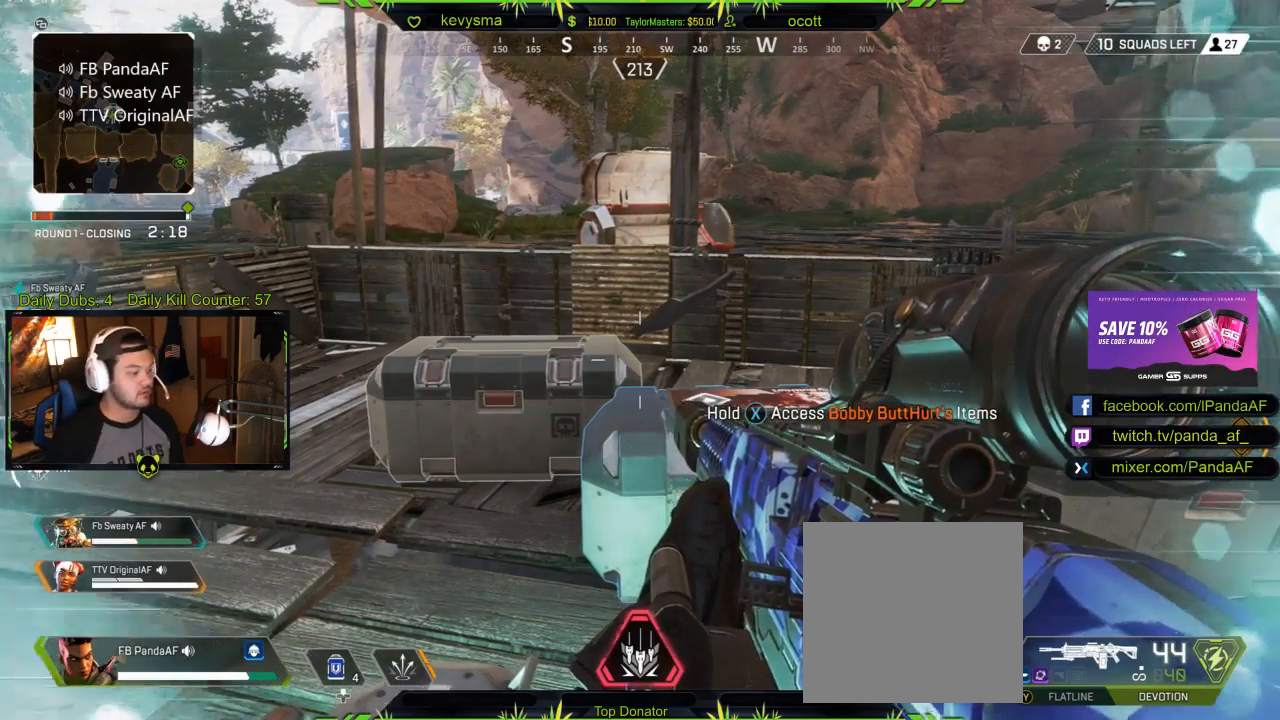
{"buttons": [], "left_stick": "center", "right_stick": "center", "events": []}
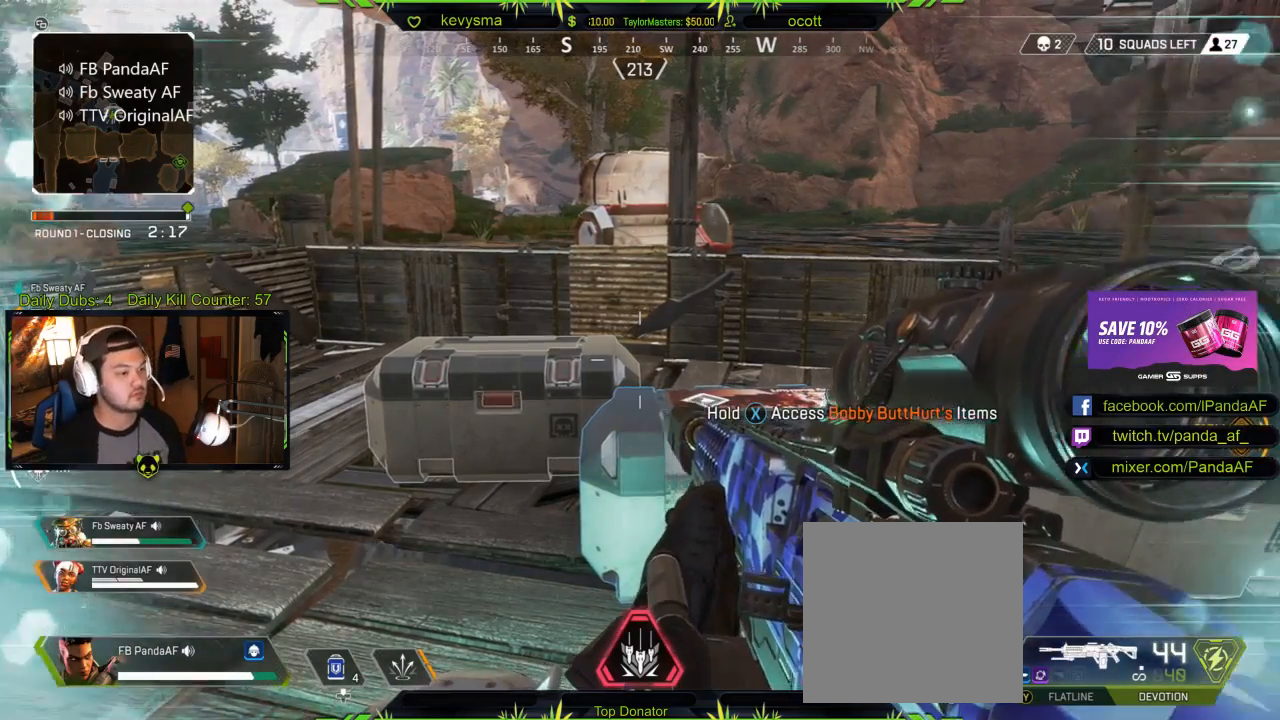
{"buttons": [], "left_stick": "center", "right_stick": "right", "events": [[50, "right_stick", "right"], [117, "left_stick", "up"], [200, "left_stick", "center"], [200, "right_stick", "center"], [450, "right_stick", "right"]]}
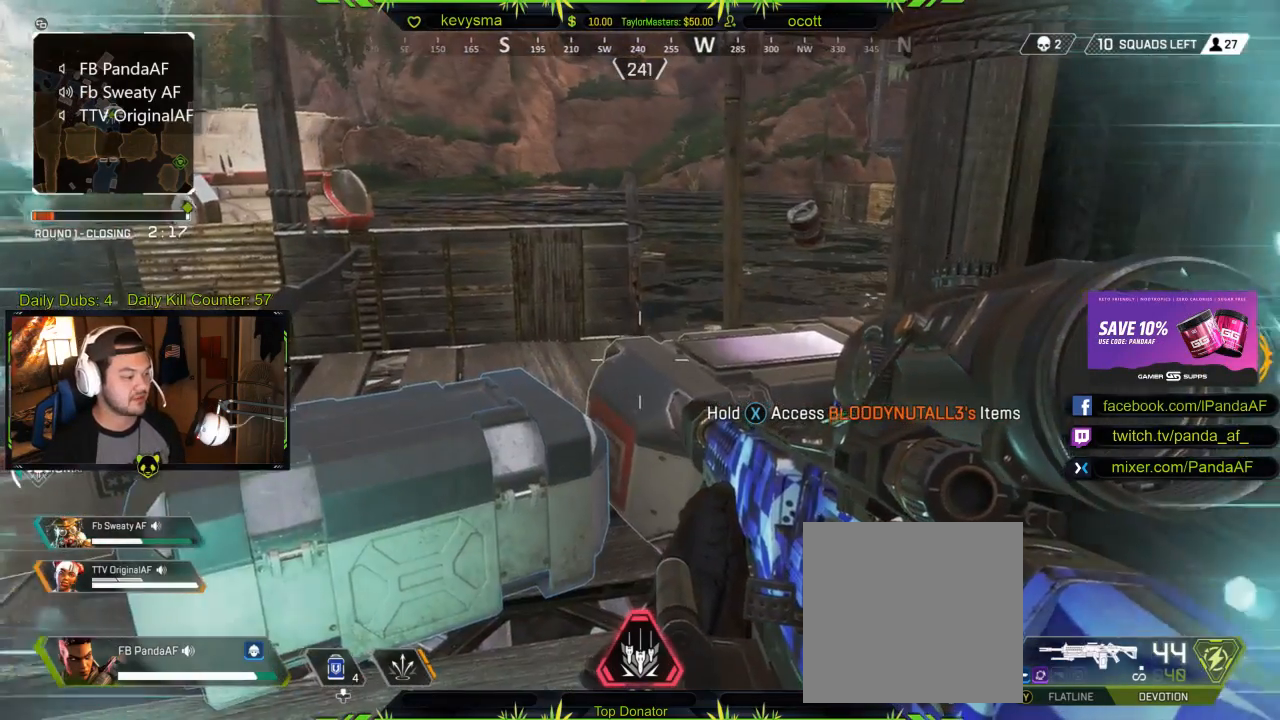
{"buttons": [], "left_stick": "center", "right_stick": "center", "events": [[17, "right_stick", "center"], [50, "left_stick", "left"], [167, "right_stick", "right"], [217, "left_stick", "center"], [300, "right_stick", "center"]]}
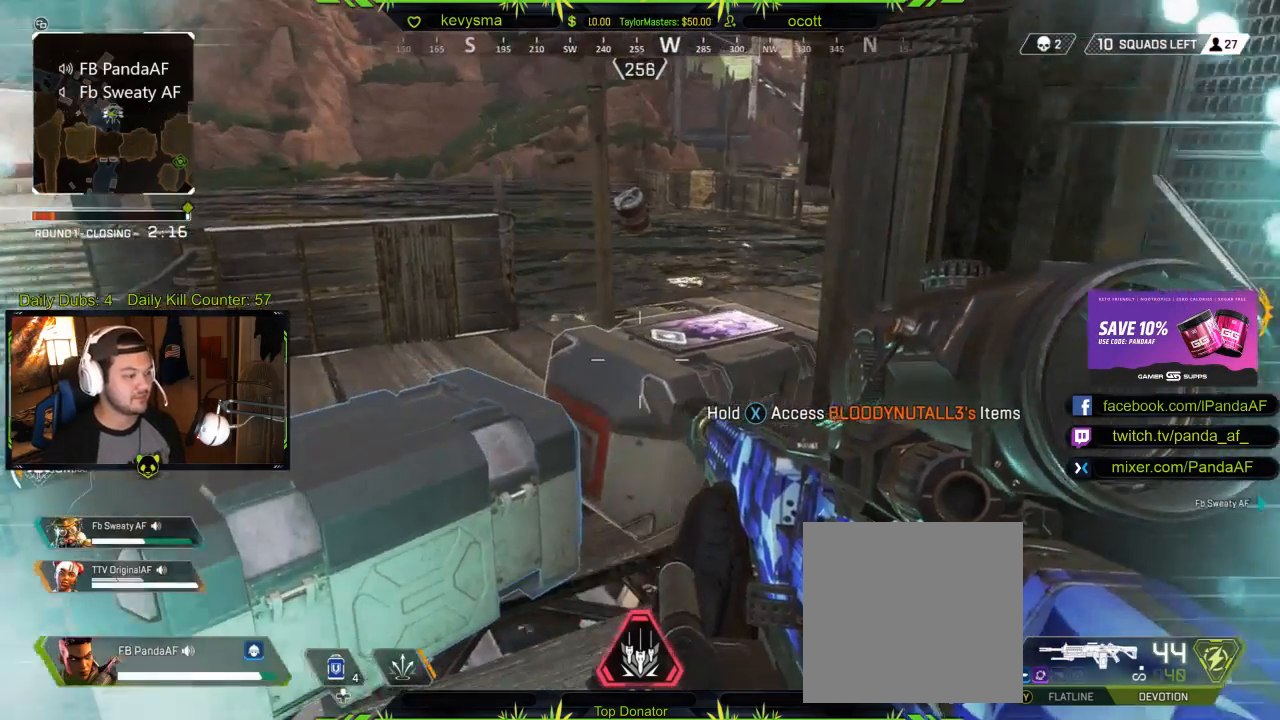
{"buttons": [], "left_stick": "center", "right_stick": "center", "events": [[233, "right_stick", "up"], [417, "right_stick", "center"]]}
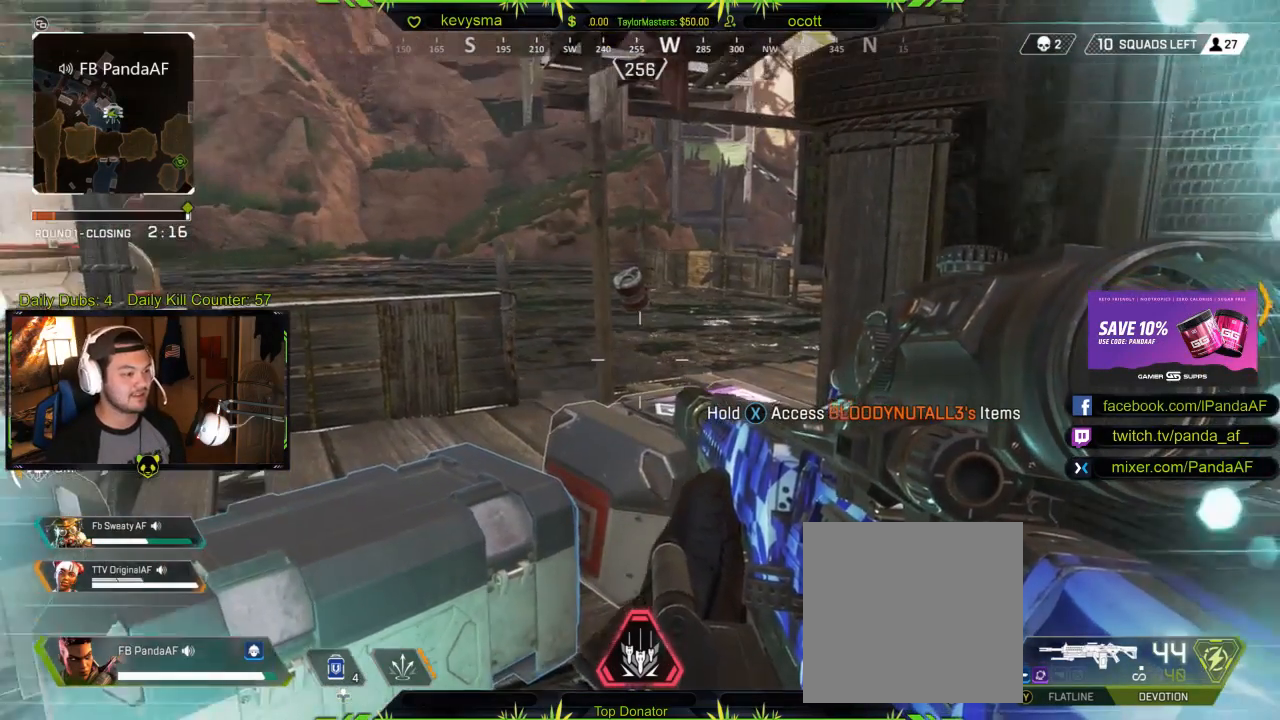
{"buttons": [], "left_stick": "center", "right_stick": "center", "events": []}
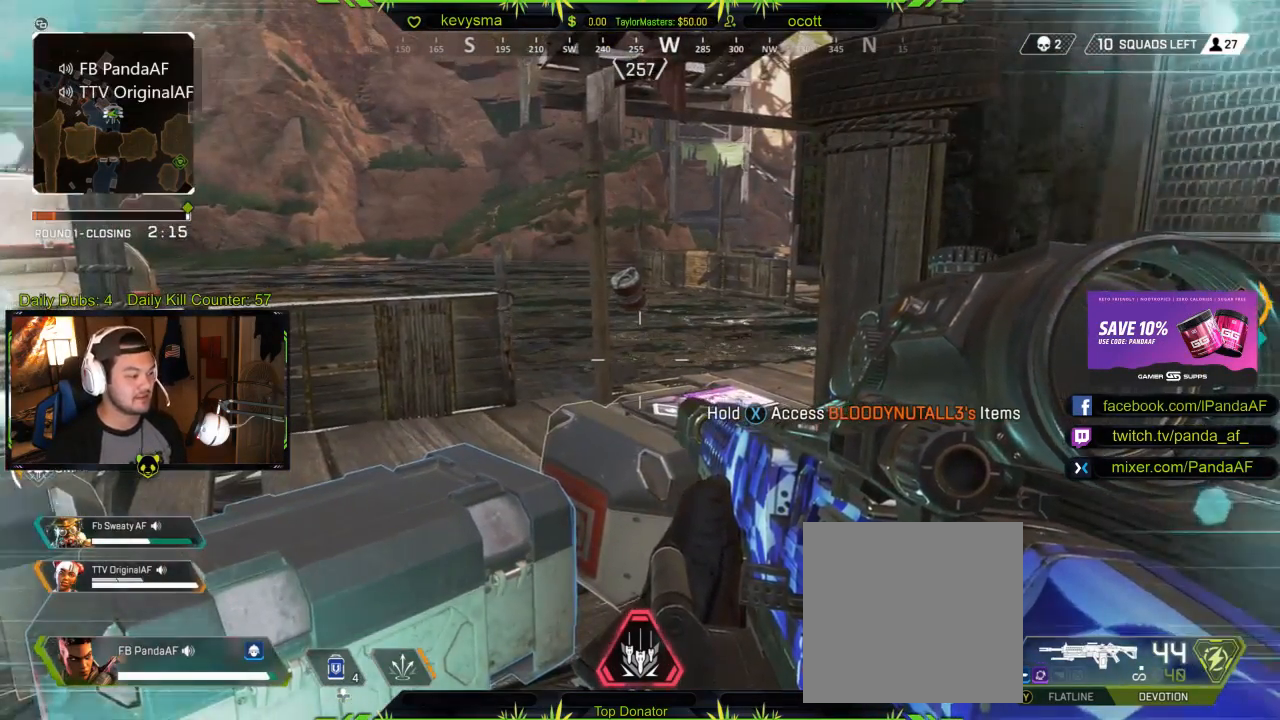
{"buttons": [], "left_stick": "center", "right_stick": "center", "events": []}
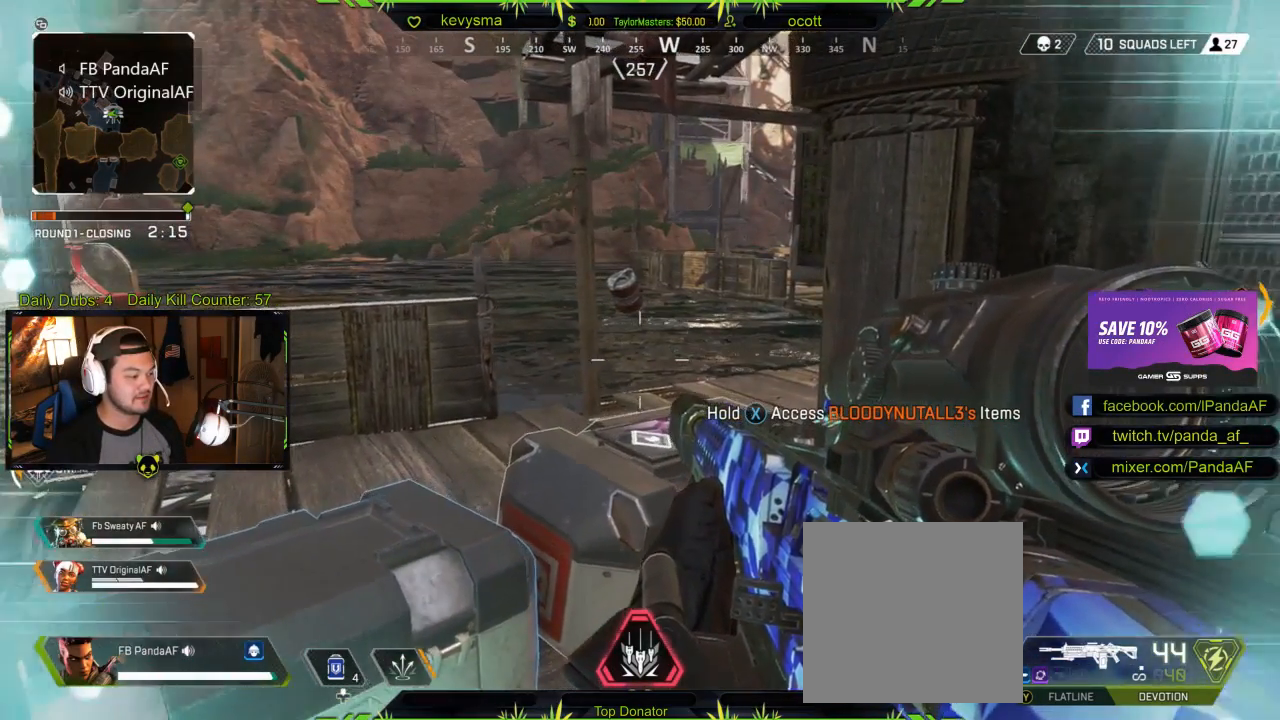
{"buttons": ["A", "L3"], "left_stick": "up", "right_stick": "center", "events": [[150, "left_stick", "up"], [383, "L3", "down"], [433, "A", "down"]]}
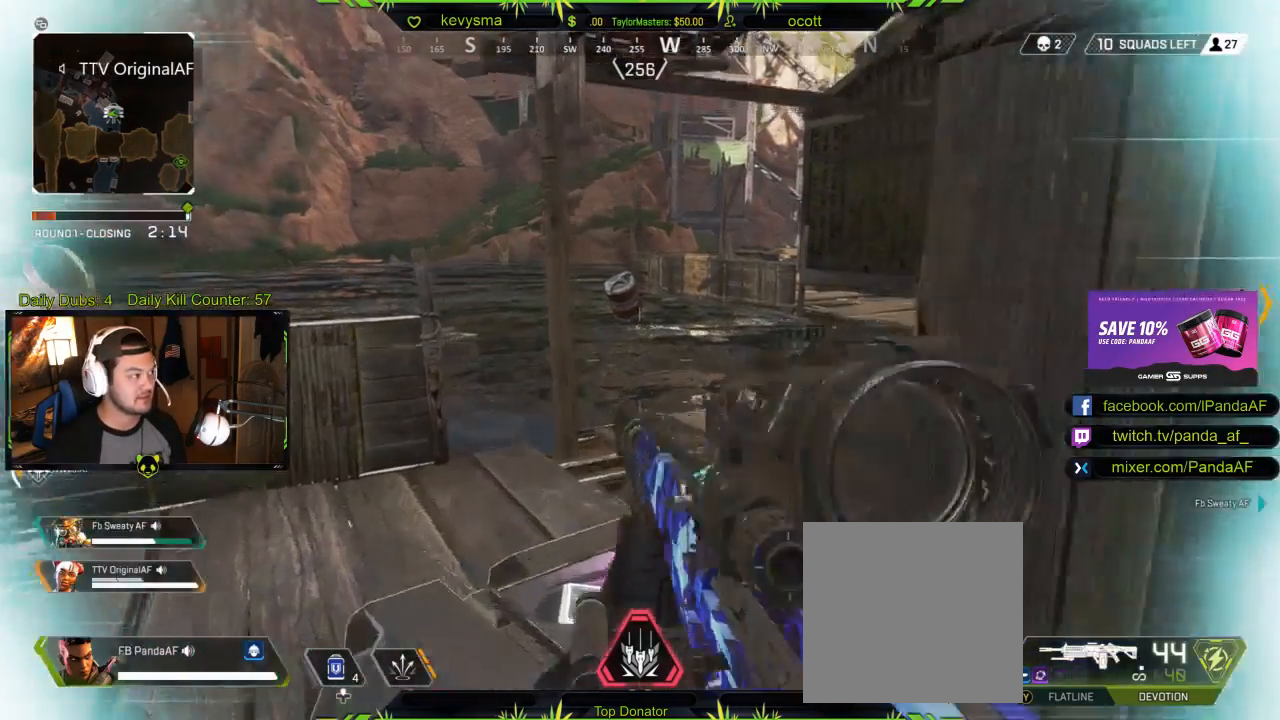
{"buttons": [], "left_stick": "up", "right_stick": "center", "events": [[50, "A", "up"], [100, "L3", "up"], [267, "SELECT", "down"], [383, "SELECT", "up"]]}
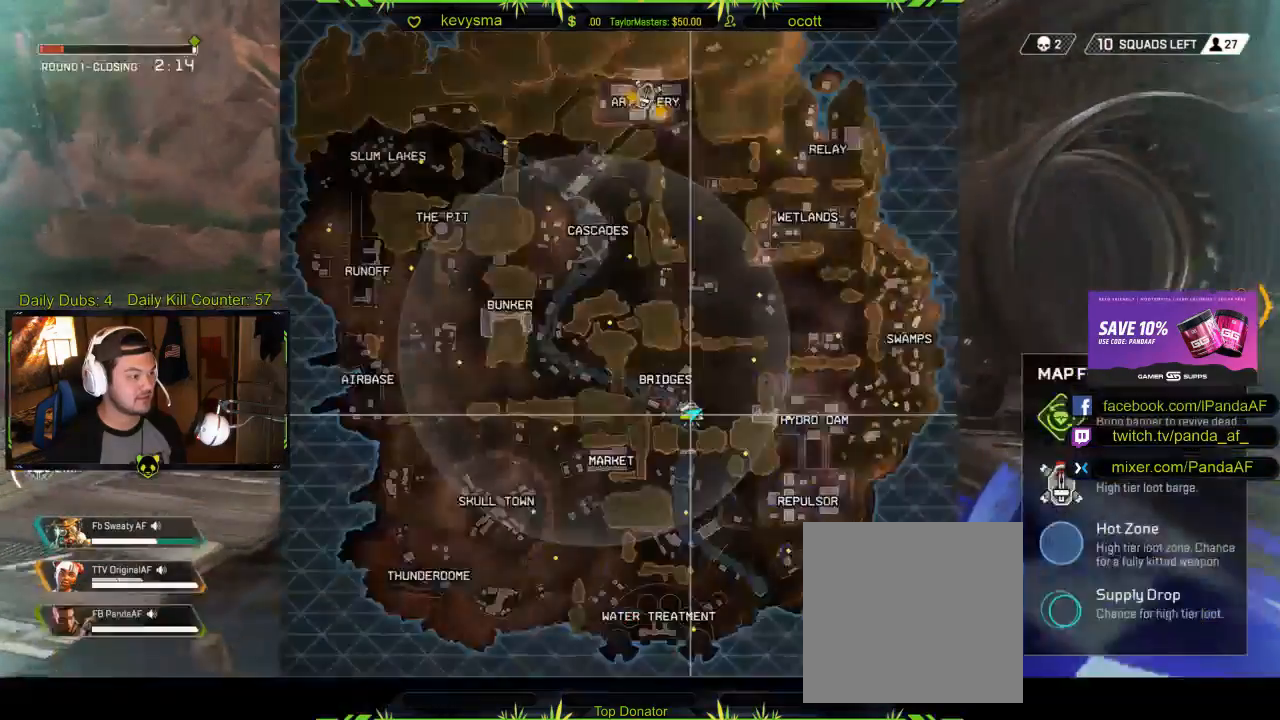
{"buttons": [], "left_stick": "up", "right_stick": "center", "events": []}
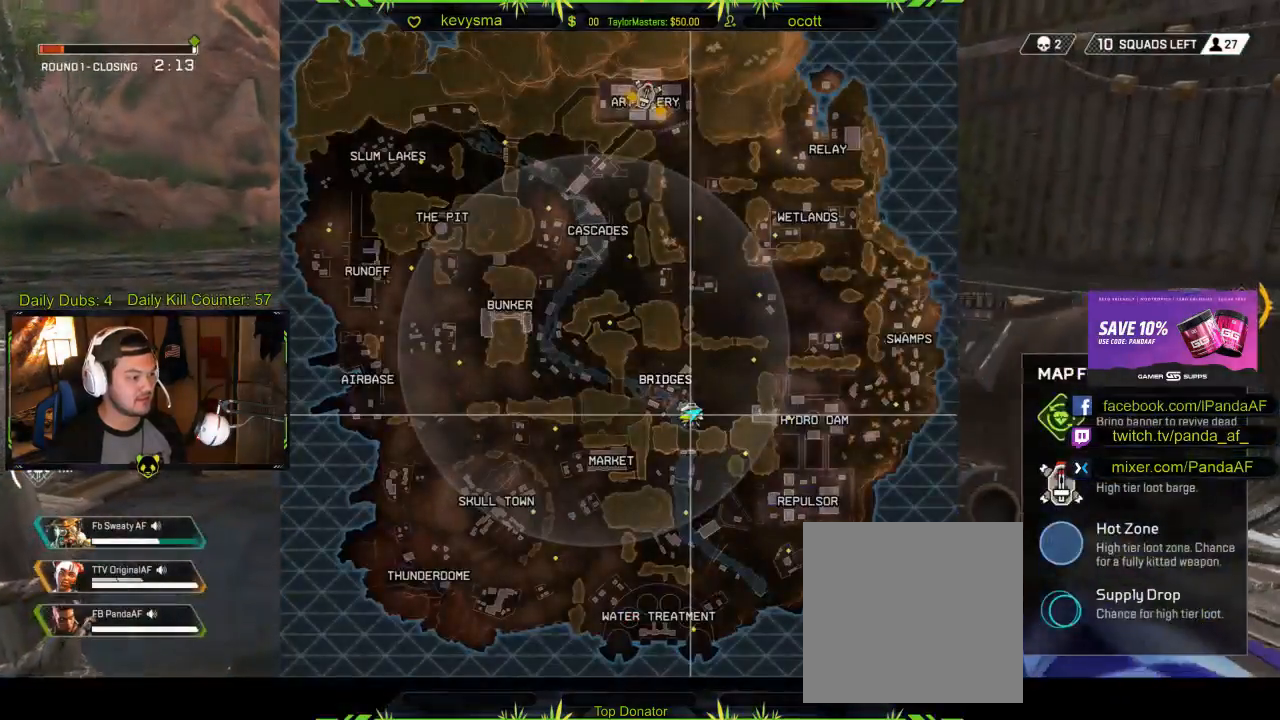
{"buttons": ["SELECT"], "left_stick": "up-right", "right_stick": "center", "events": [[67, "L3", "down"], [200, "L3", "up"], [383, "SELECT", "down"], [400, "left_stick", "up-right"]]}
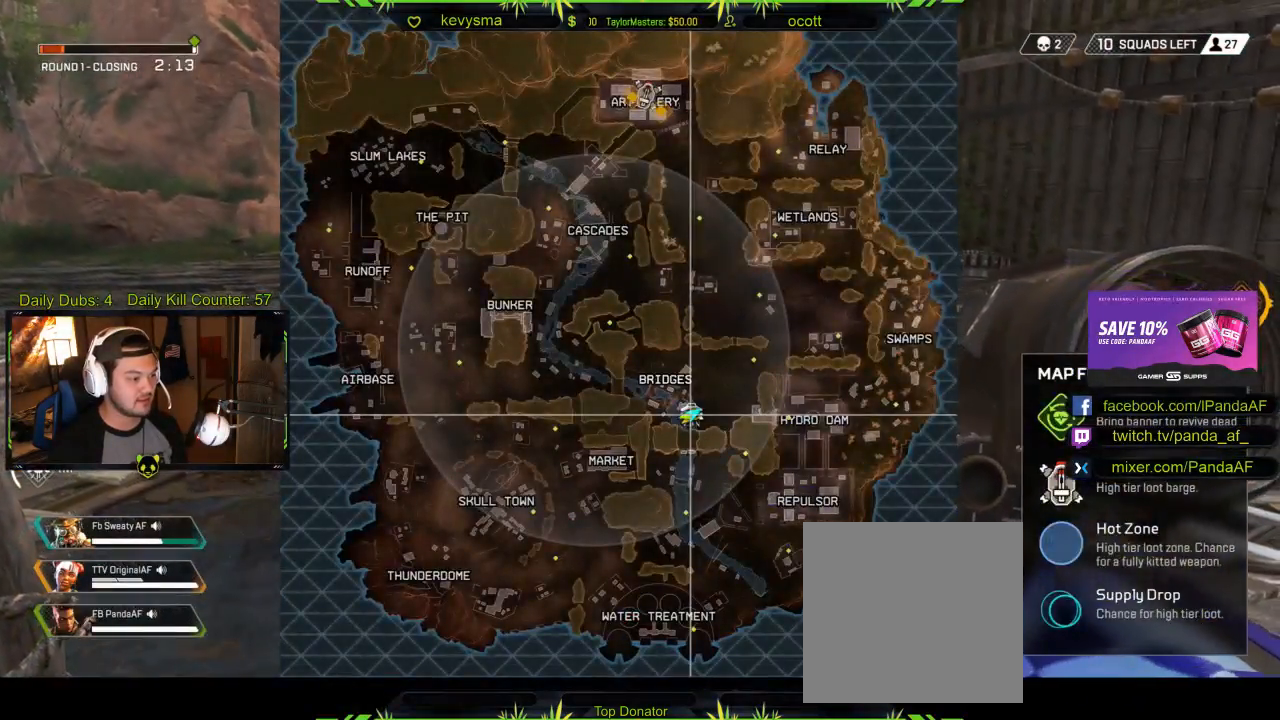
{"buttons": ["L3"], "left_stick": "up", "right_stick": "center", "events": [[33, "SELECT", "up"], [250, "right_stick", "right"], [300, "L3", "down"], [300, "left_stick", "up"], [367, "right_stick", "center"]]}
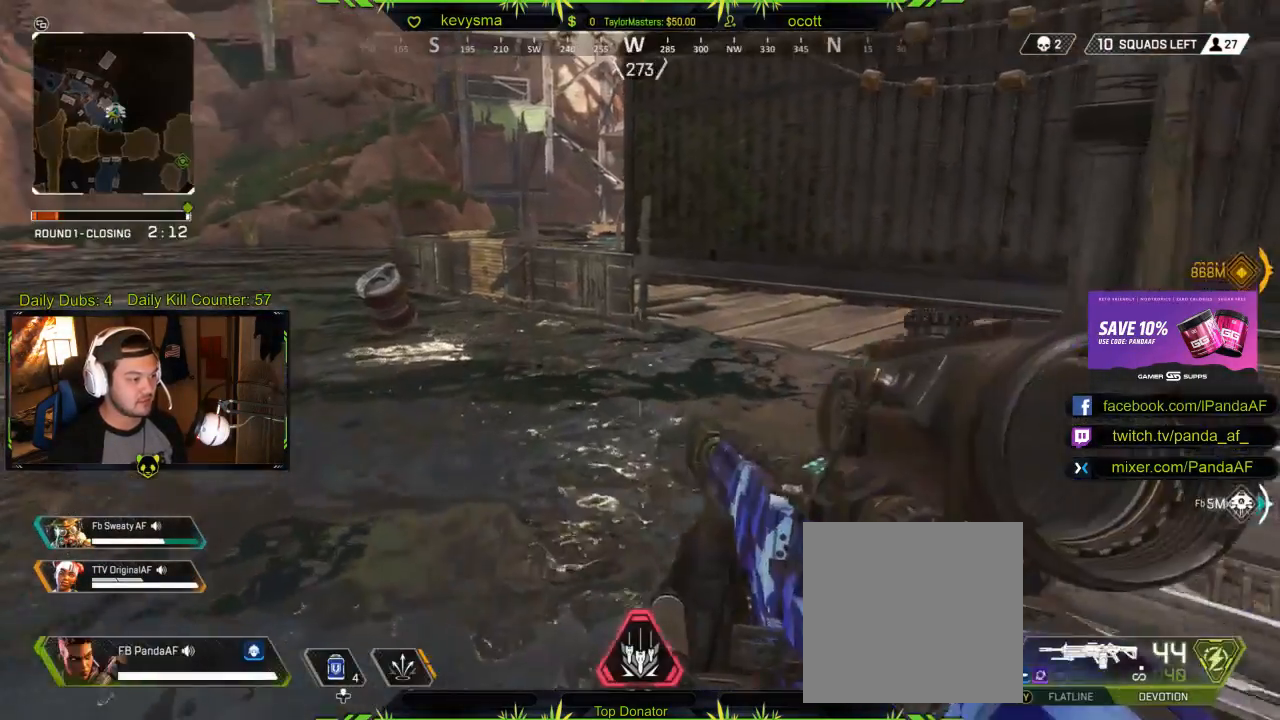
{"buttons": [], "left_stick": "up", "right_stick": "center", "events": [[33, "right_stick", "left"], [183, "L3", "up"], [217, "right_stick", "center"]]}
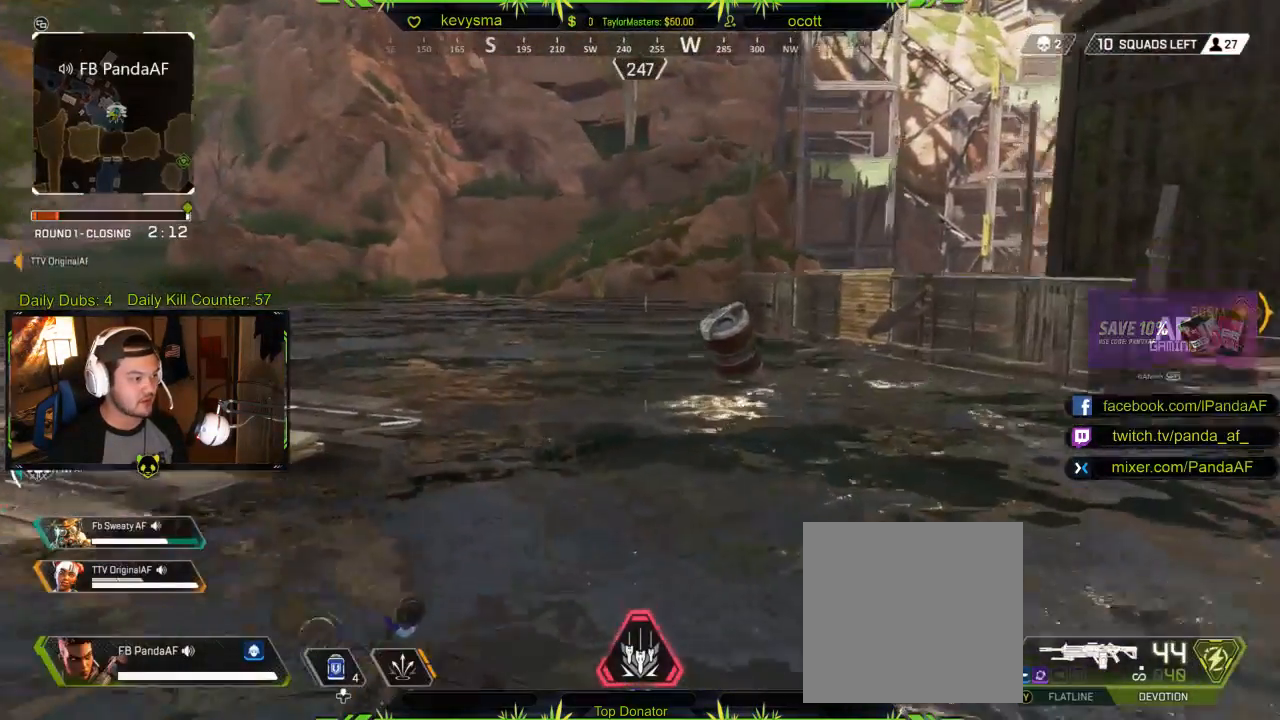
{"buttons": ["SELECT"], "left_stick": "up", "right_stick": "center", "events": [[83, "Y", "down"], [200, "Y", "up"], [417, "SELECT", "down"]]}
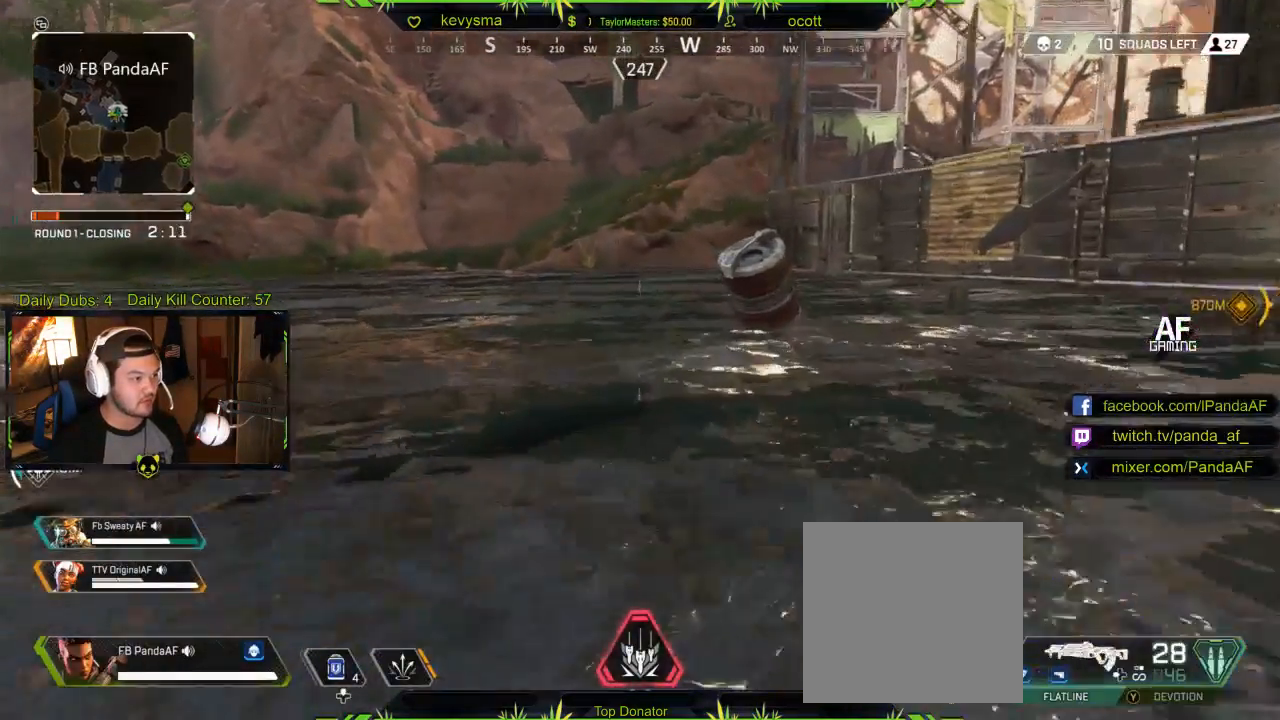
{"buttons": [], "left_stick": "up", "right_stick": "center", "events": [[33, "SELECT", "up"]]}
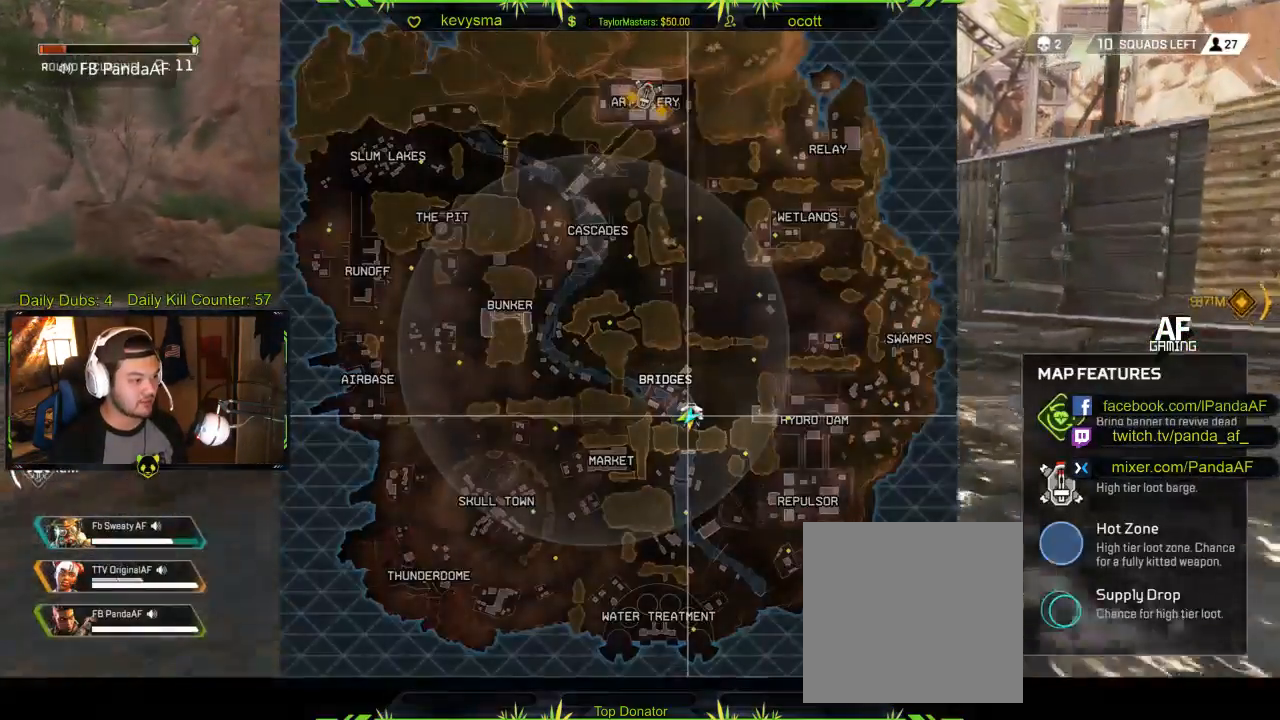
{"buttons": [], "left_stick": "up", "right_stick": "center", "events": []}
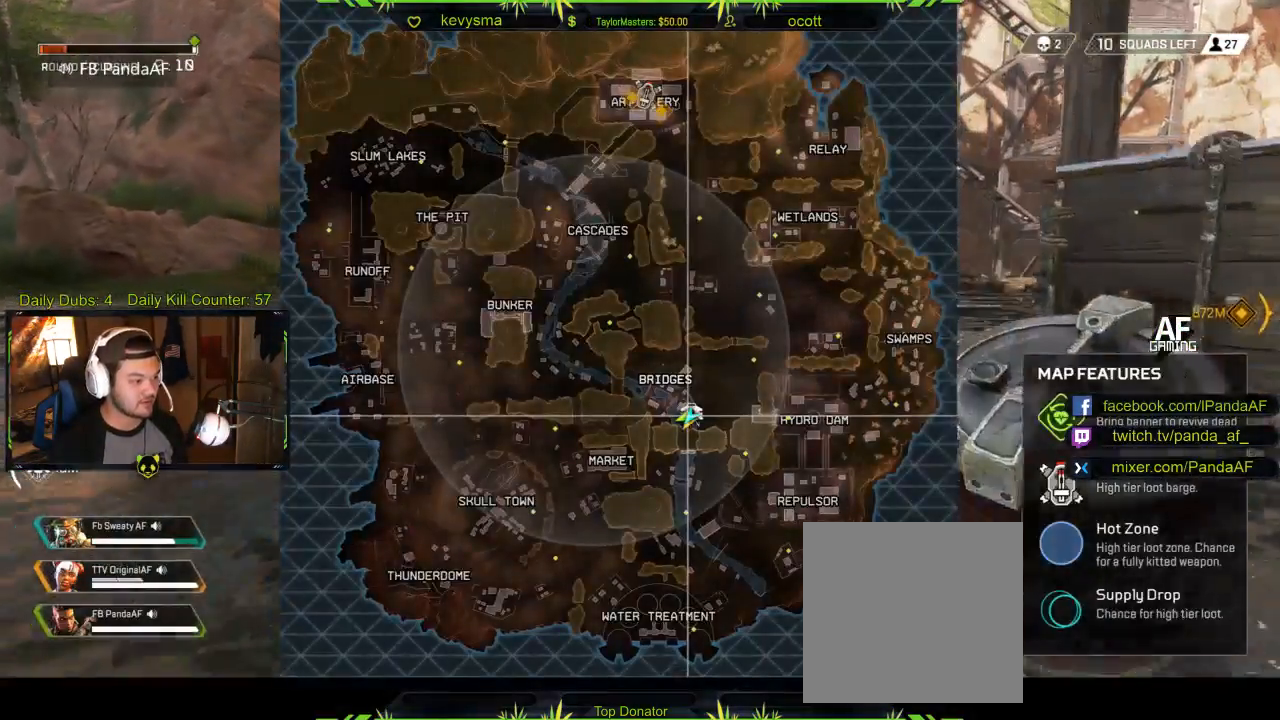
{"buttons": [], "left_stick": "up", "right_stick": "down-left", "events": [[450, "right_stick", "down-left"]]}
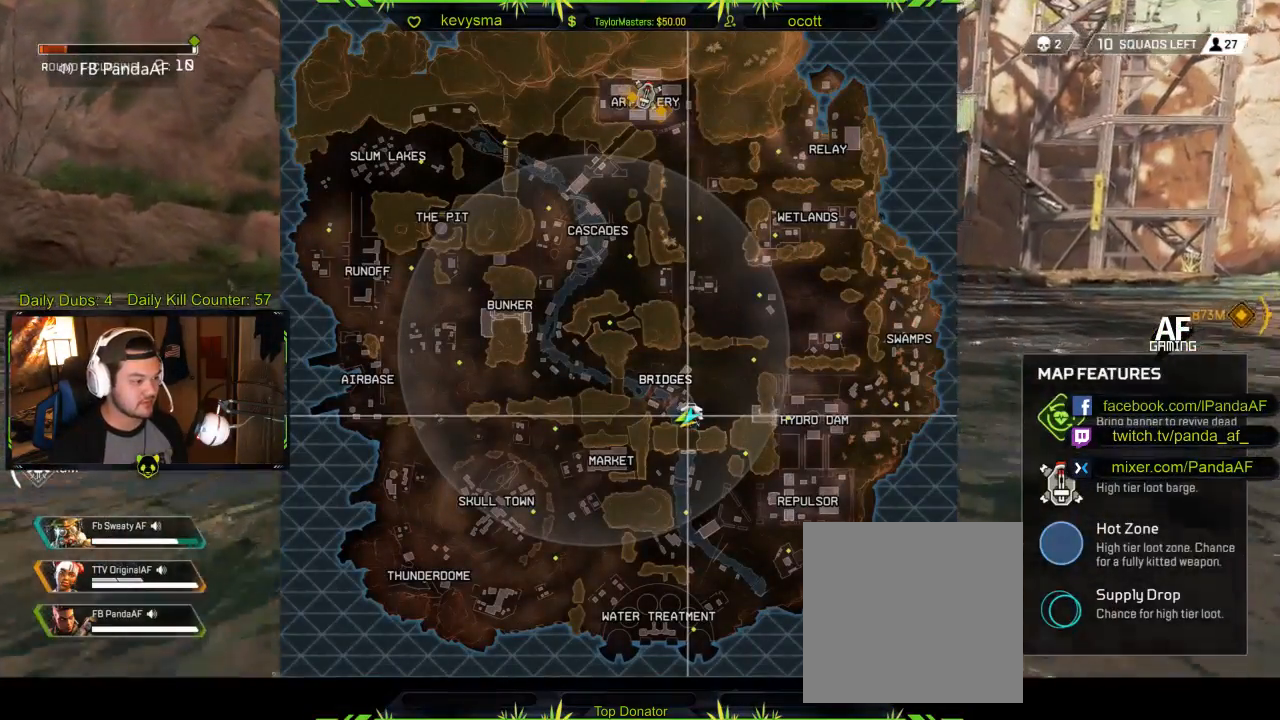
{"buttons": [], "left_stick": "up", "right_stick": "center", "events": [[67, "right_stick", "center"], [217, "SELECT", "down"], [333, "SELECT", "up"]]}
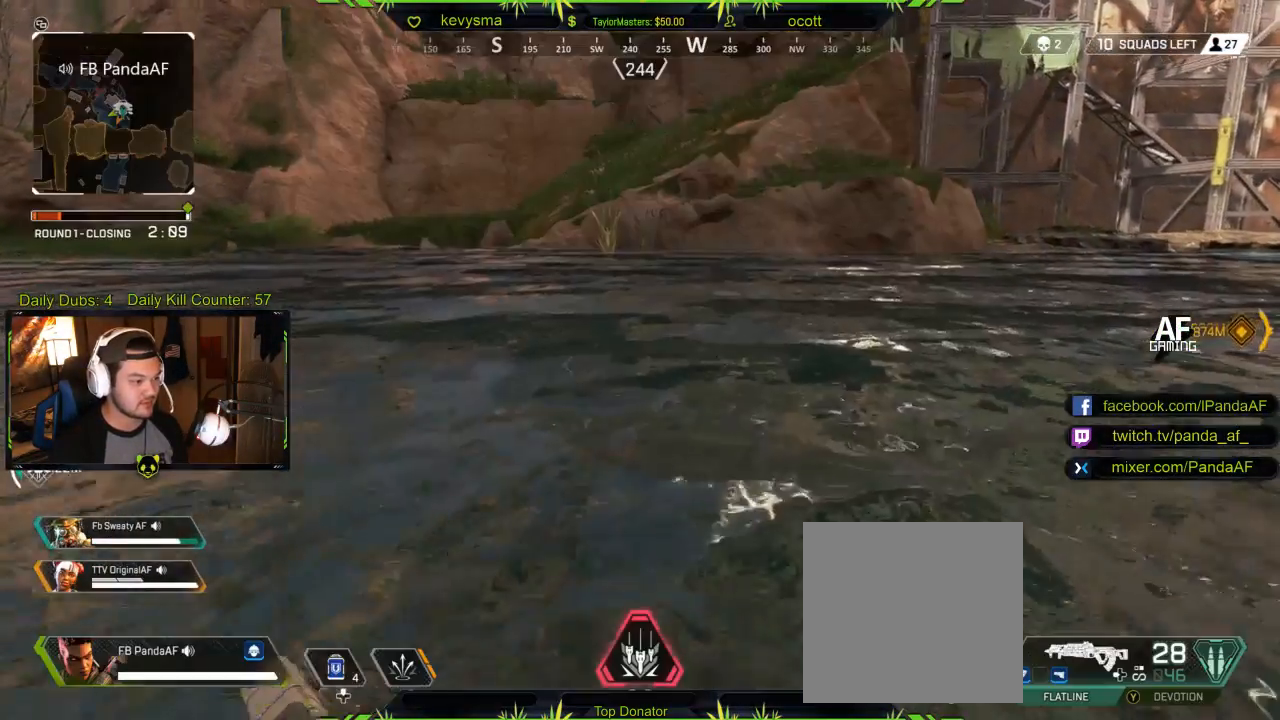
{"buttons": [], "left_stick": "up", "right_stick": "center", "events": [[117, "right_stick", "right"], [283, "right_stick", "center"]]}
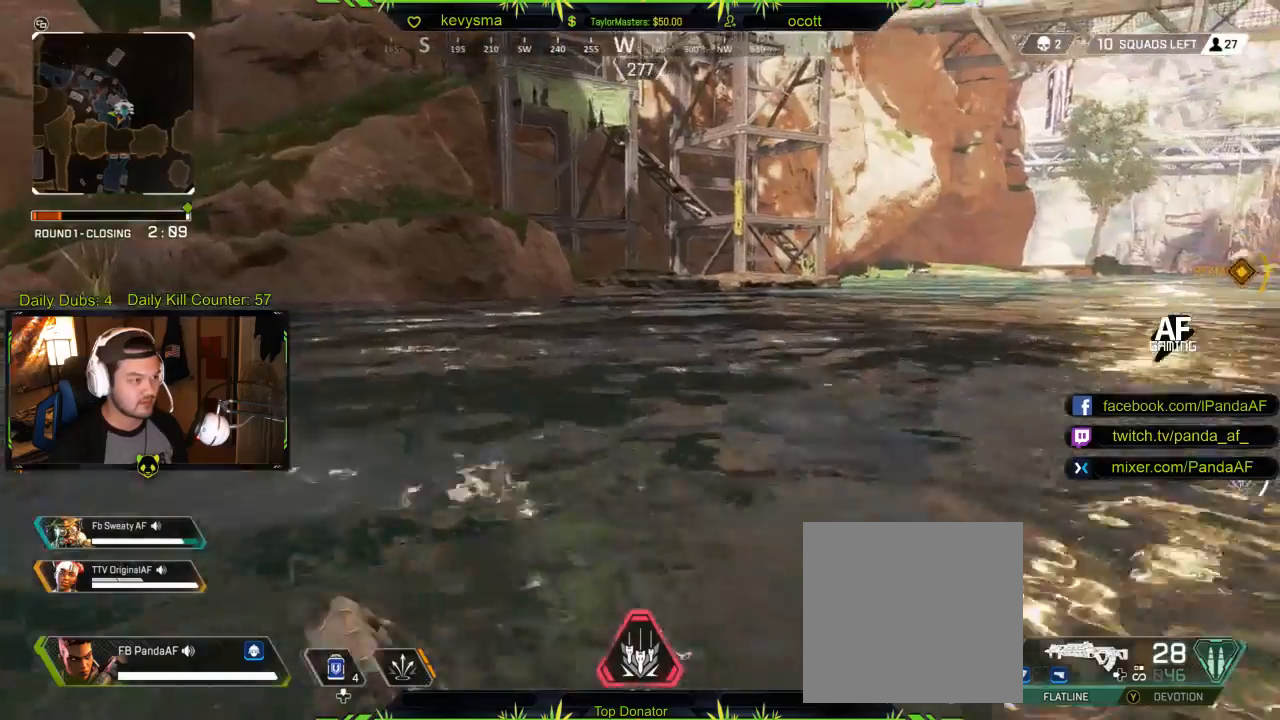
{"buttons": [], "left_stick": "up", "right_stick": "center", "events": [[233, "SELECT", "down"], [400, "SELECT", "up"]]}
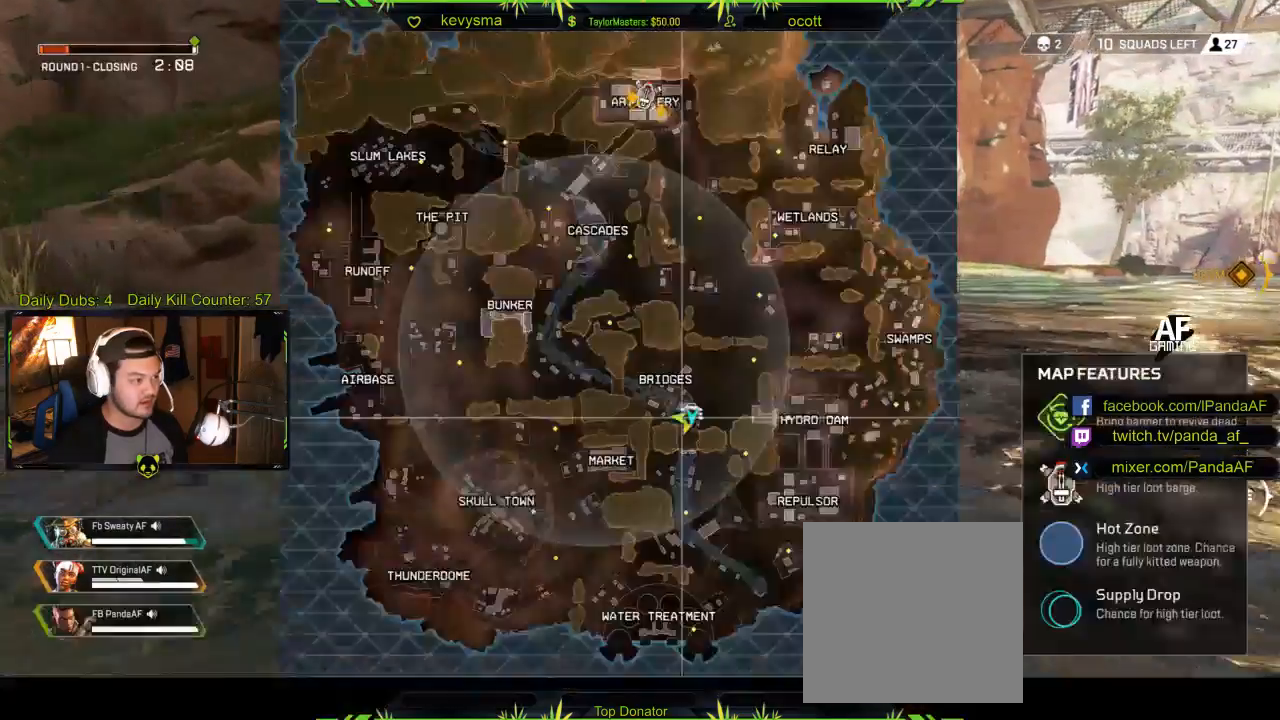
{"buttons": [], "left_stick": "up", "right_stick": "center", "events": []}
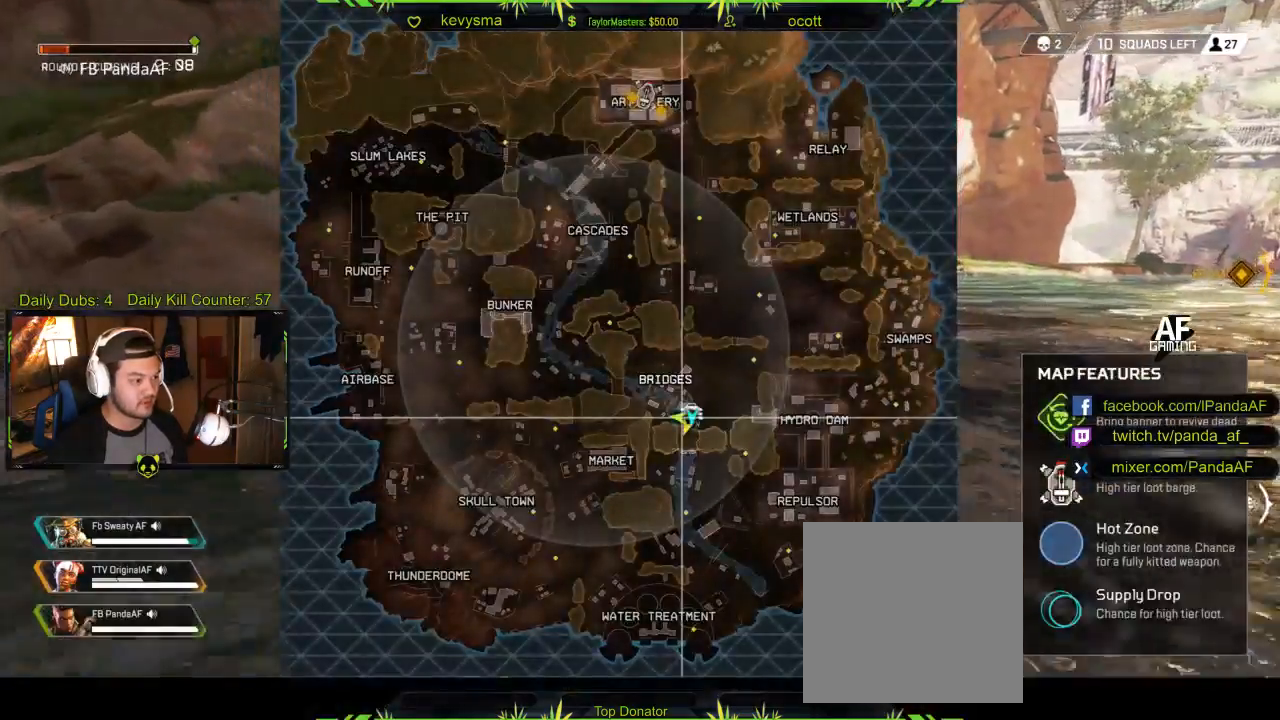
{"buttons": [], "left_stick": "up", "right_stick": "center", "events": []}
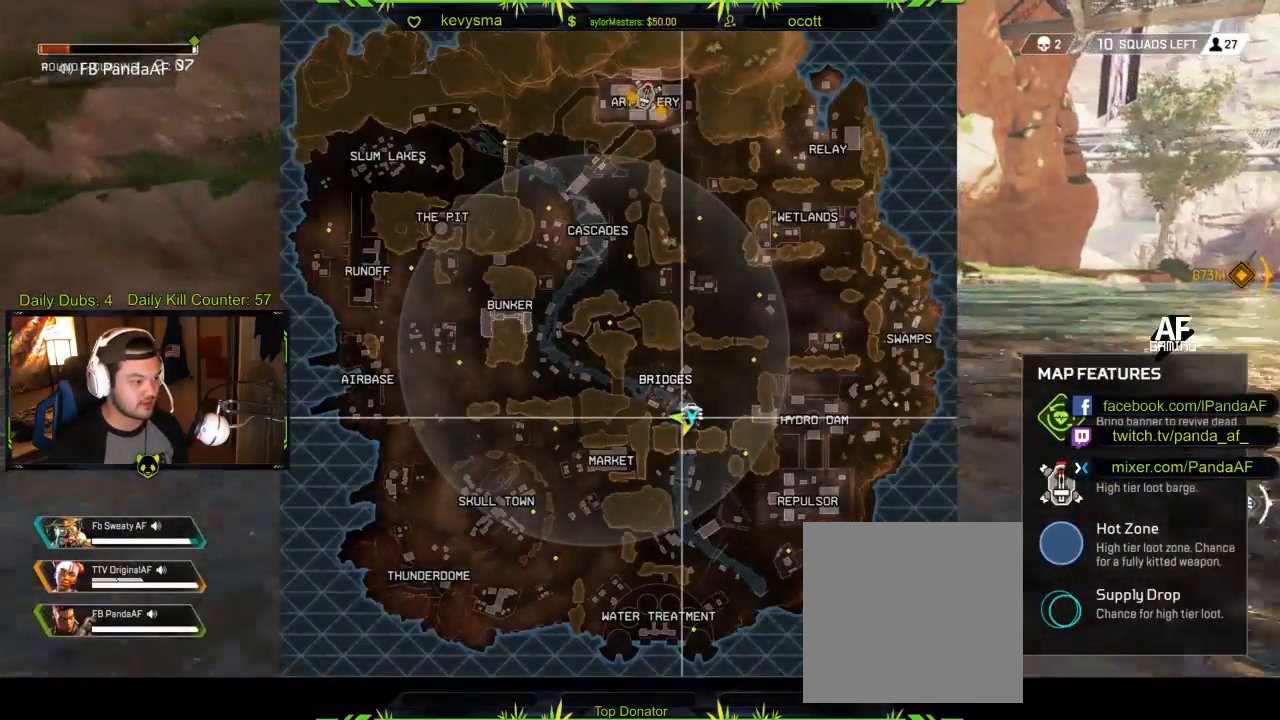
{"buttons": [], "left_stick": "up", "right_stick": "up", "events": [[100, "SELECT", "down"], [217, "SELECT", "up"], [483, "right_stick", "up"]]}
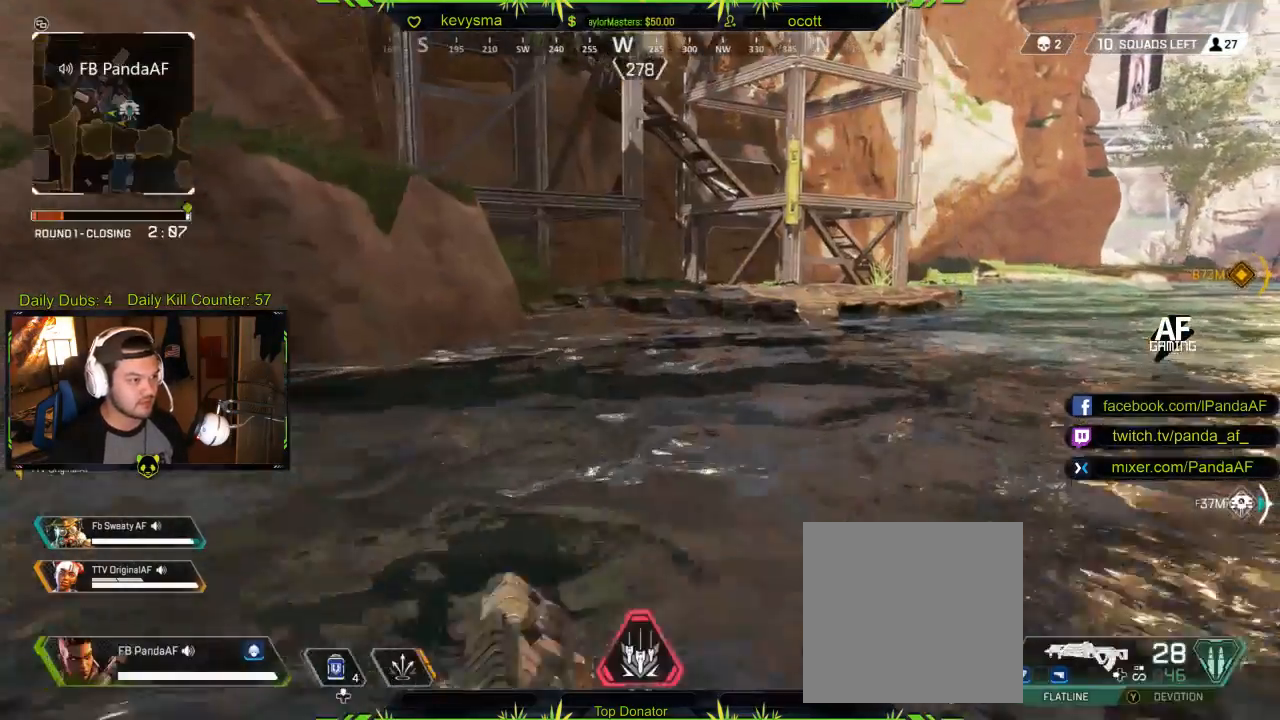
{"buttons": [], "left_stick": "up", "right_stick": "center", "events": [[167, "right_stick", "center"], [317, "right_stick", "up"], [483, "right_stick", "center"]]}
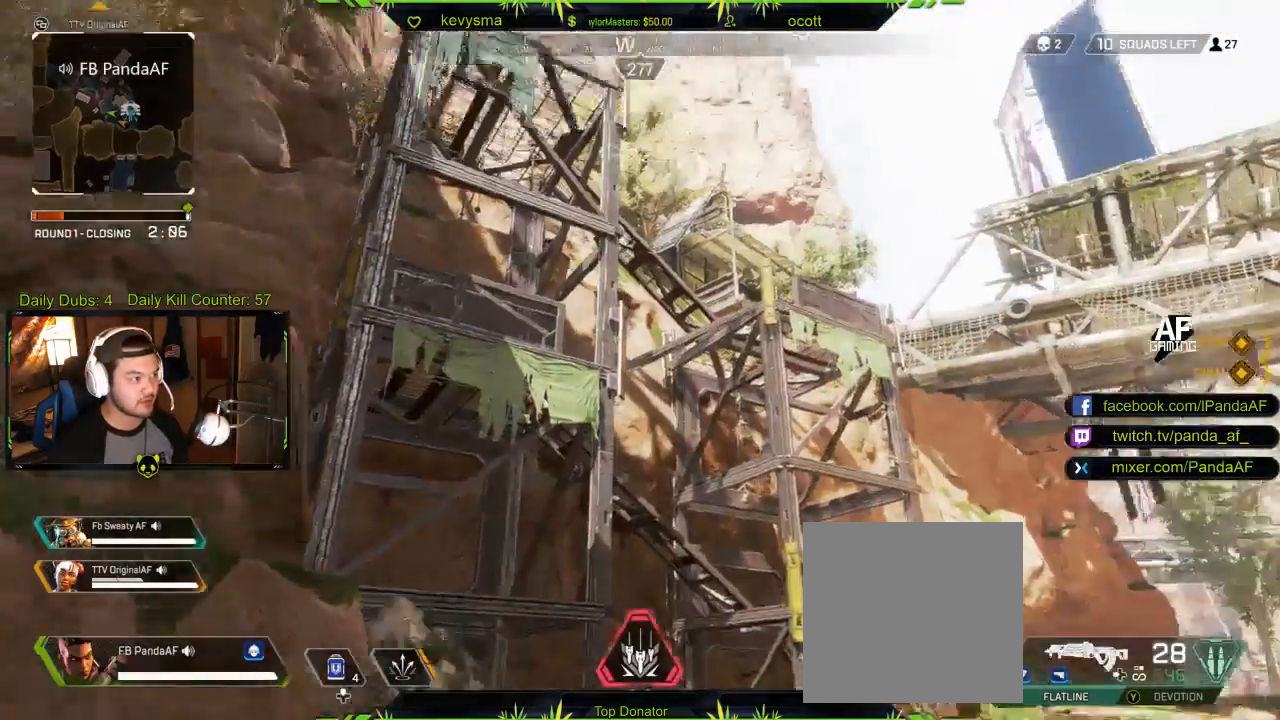
{"buttons": [], "left_stick": "up", "right_stick": "center", "events": [[217, "R1", "down"], [367, "R1", "up"]]}
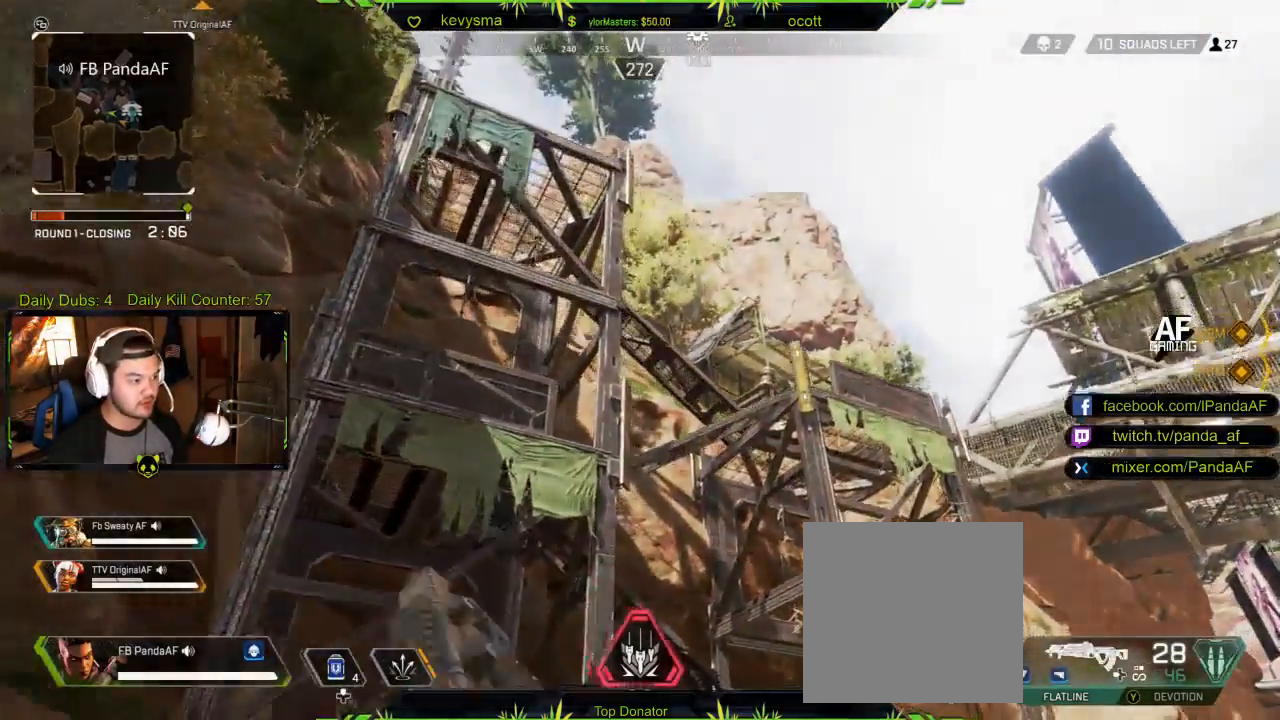
{"buttons": ["L3"], "left_stick": "up", "right_stick": "down-right", "events": [[367, "right_stick", "down-right"], [483, "L3", "down"]]}
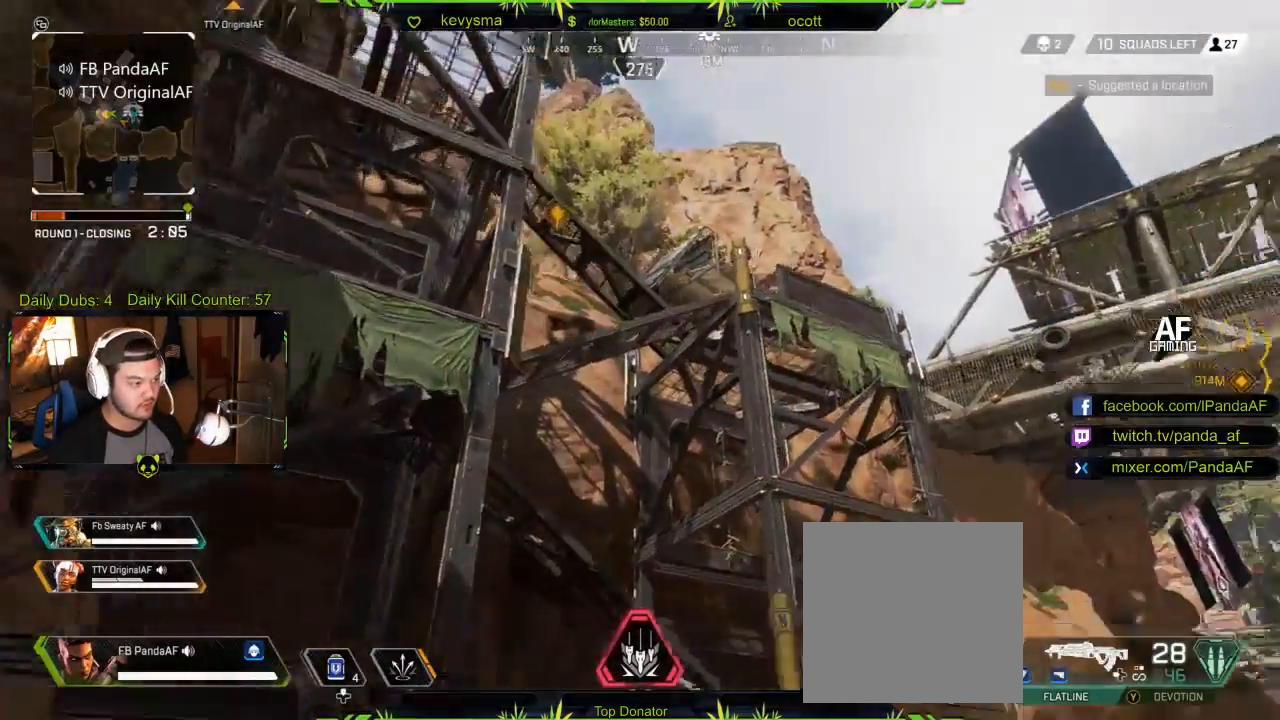
{"buttons": [], "left_stick": "up", "right_stick": "down", "events": [[67, "right_stick", "center"], [133, "L3", "up"], [383, "right_stick", "down"]]}
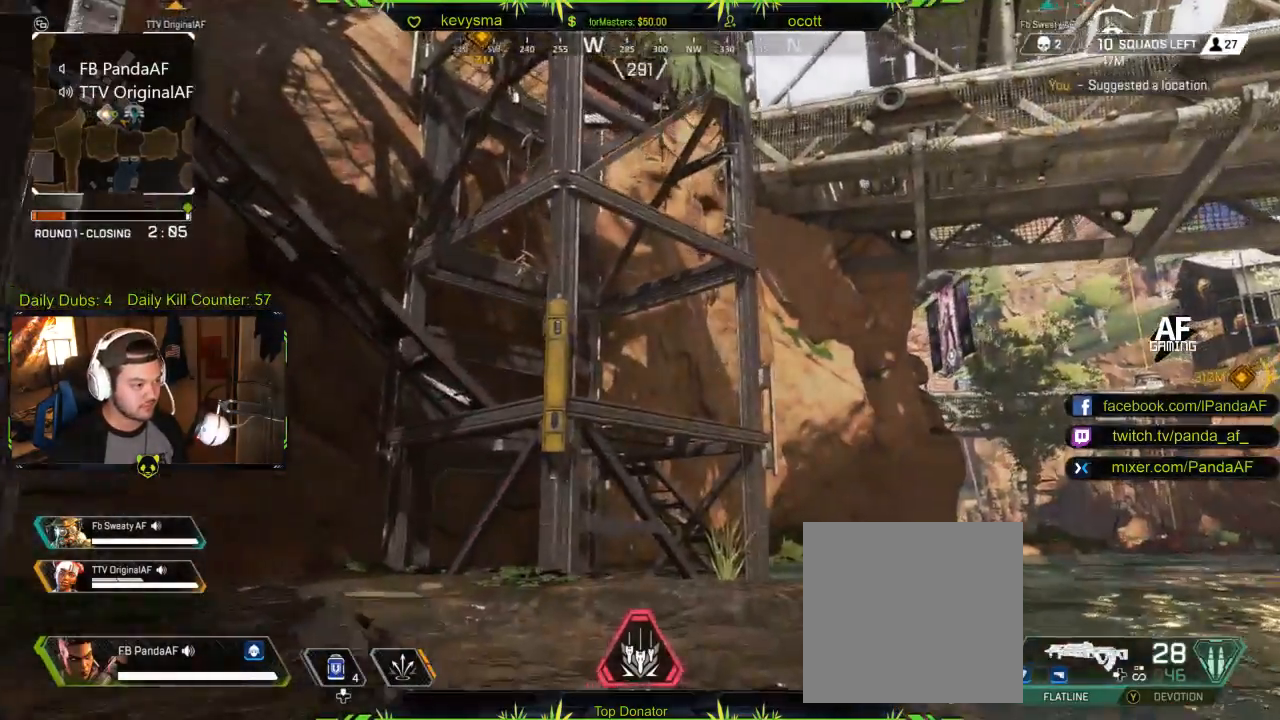
{"buttons": [], "left_stick": "up", "right_stick": "center", "events": [[67, "right_stick", "center"], [417, "A", "down"], [450, "A", "up"]]}
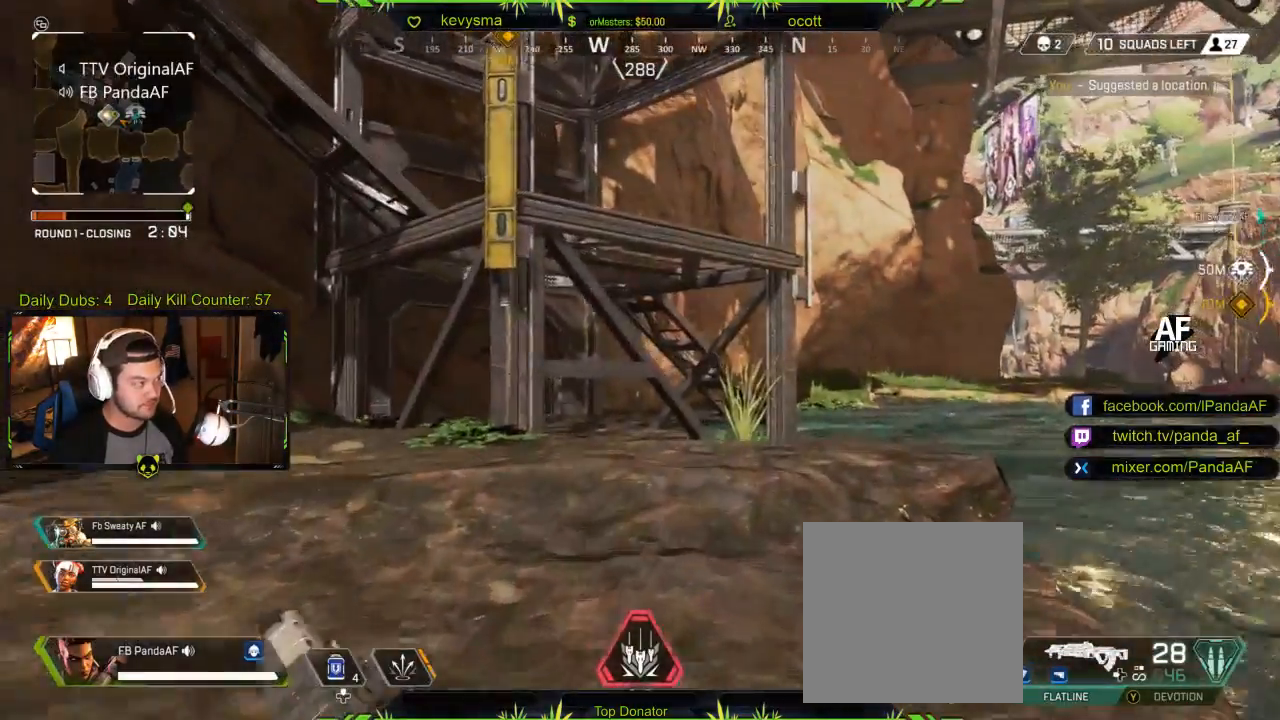
{"buttons": [], "left_stick": "up", "right_stick": "down-right", "events": [[483, "right_stick", "down-right"]]}